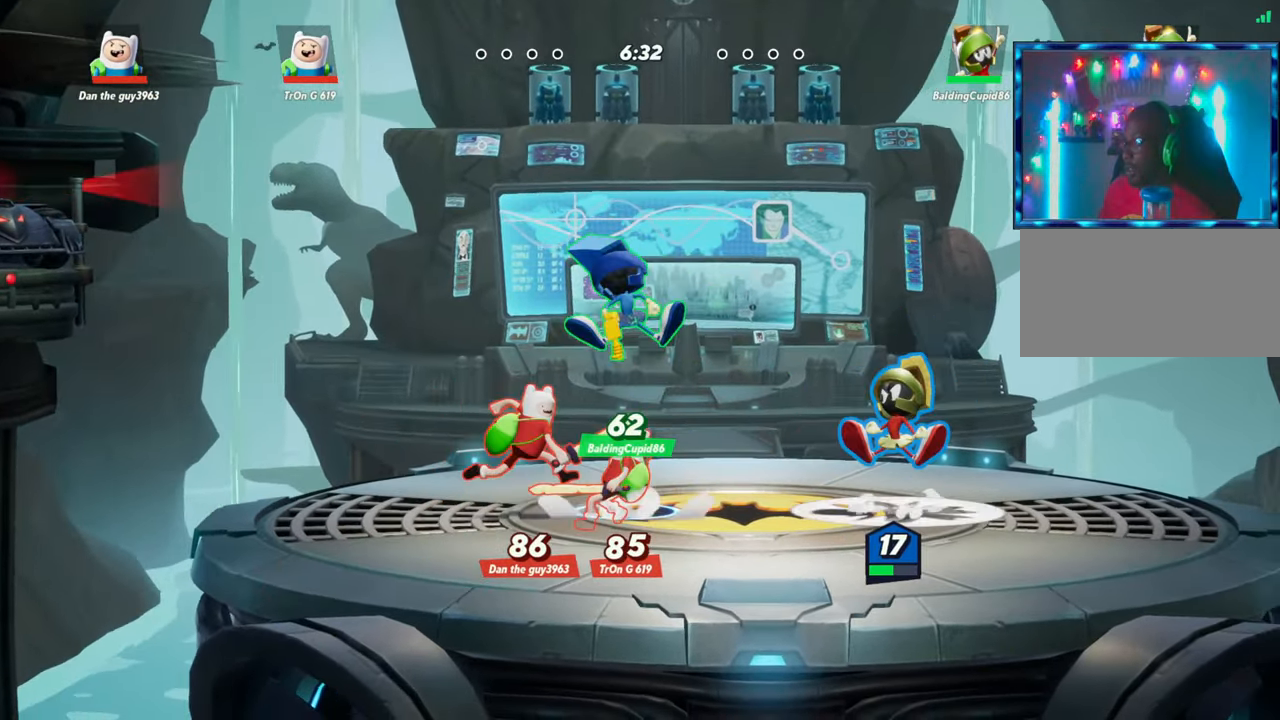
Gameplay with a controller (arcade stick); each line is a JSON object with the inputs held at the frame after it. "events" lists button and stick changes between this image and that frame as [ms after this image, input, new state], when the widget could be followed in between. Not read: L3 R3.
{"buttons": [], "left_stick": "center", "events": [[133, "L1", "down"], [233, "L1", "up"]]}
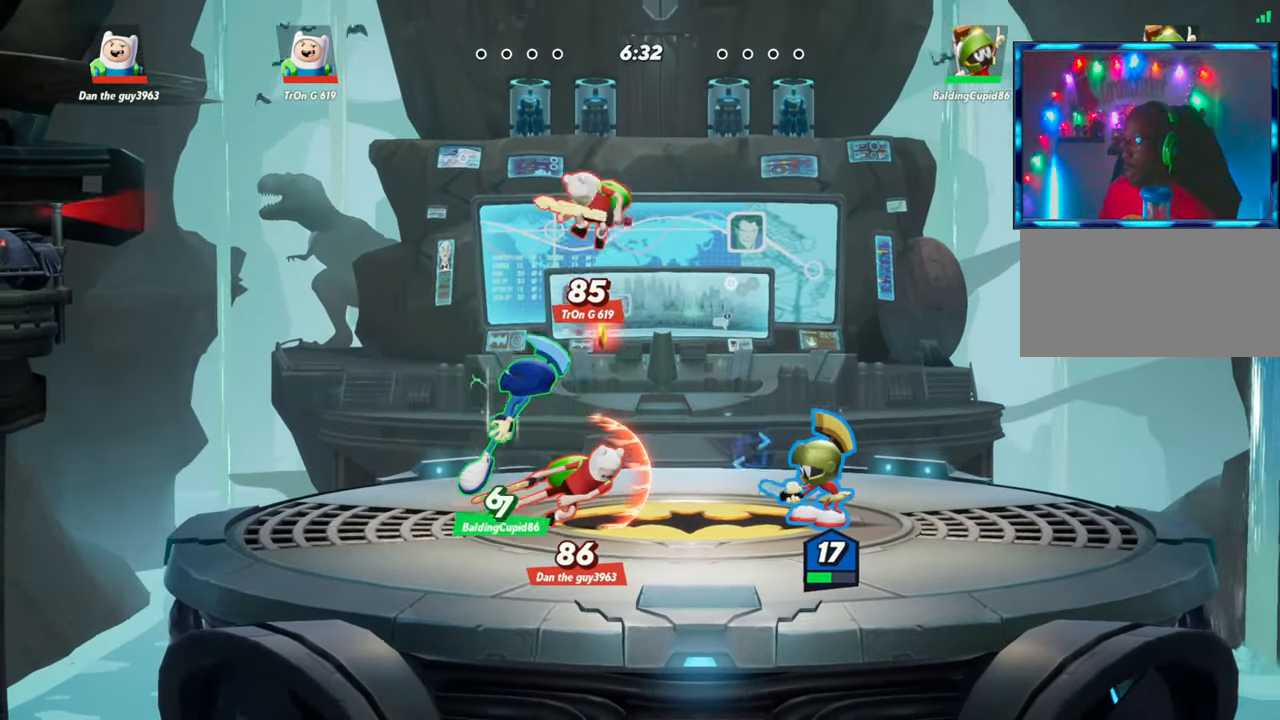
{"buttons": [], "left_stick": "left", "events": [[67, "left_stick", "right"], [133, "L2", "down"], [233, "R2", "down"], [233, "left_stick", "left"], [267, "L2", "up"], [300, "R2", "up"]]}
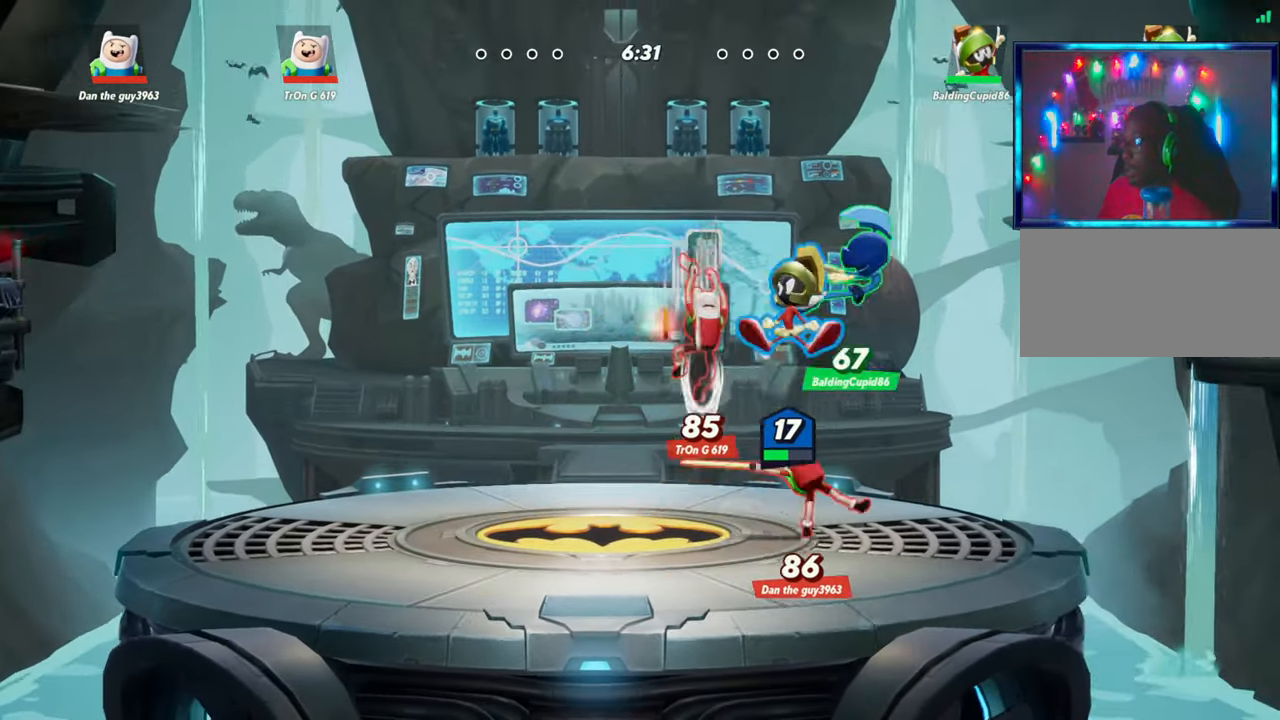
{"buttons": [], "left_stick": "left", "events": [[33, "R1", "down"], [150, "R1", "up"], [217, "left_stick", "down"], [333, "left_stick", "left"]]}
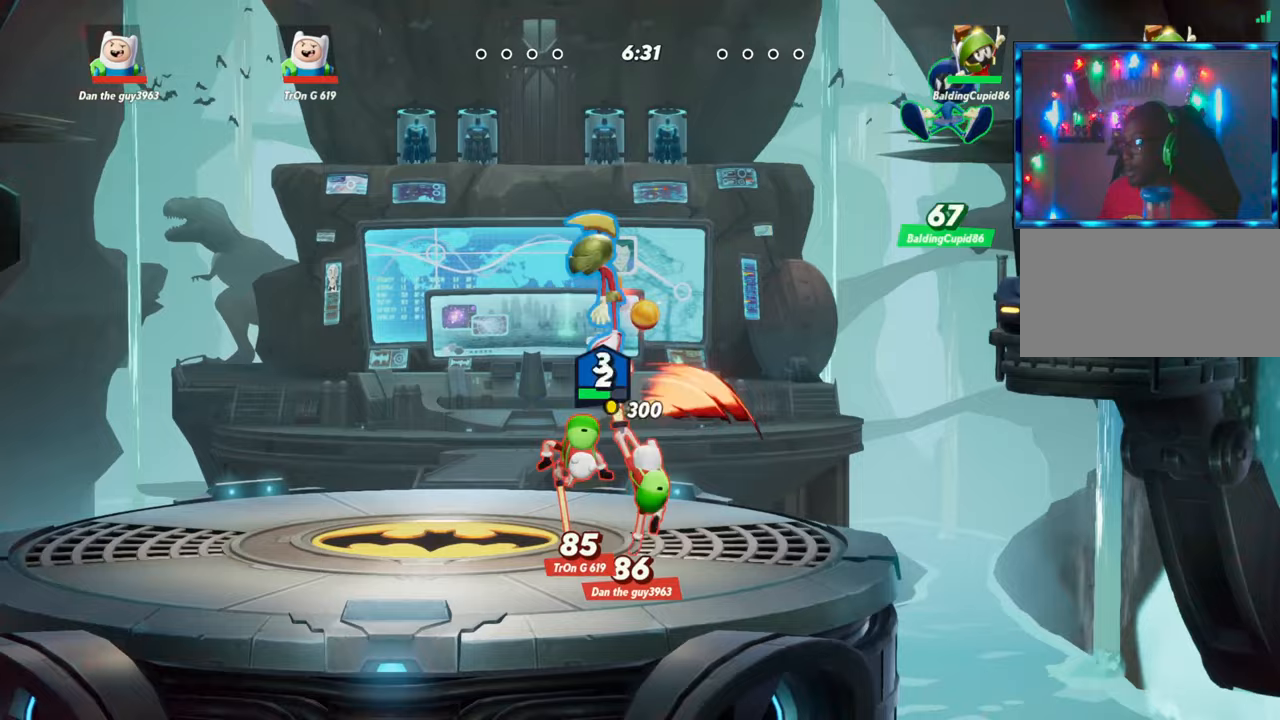
{"buttons": ["L2"], "left_stick": "left", "events": [[483, "L2", "down"]]}
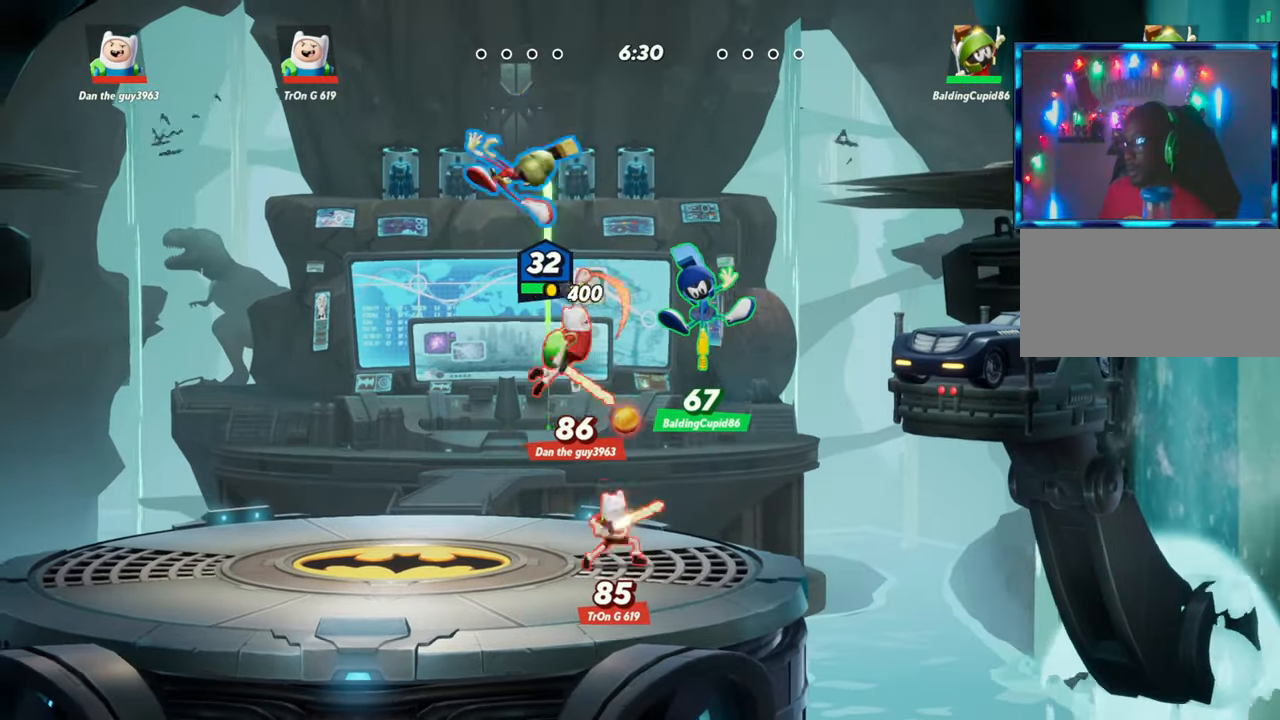
{"buttons": [], "left_stick": "down", "events": [[33, "R2", "down"], [117, "L2", "up"], [133, "R2", "up"], [283, "left_stick", "center"], [433, "left_stick", "down"]]}
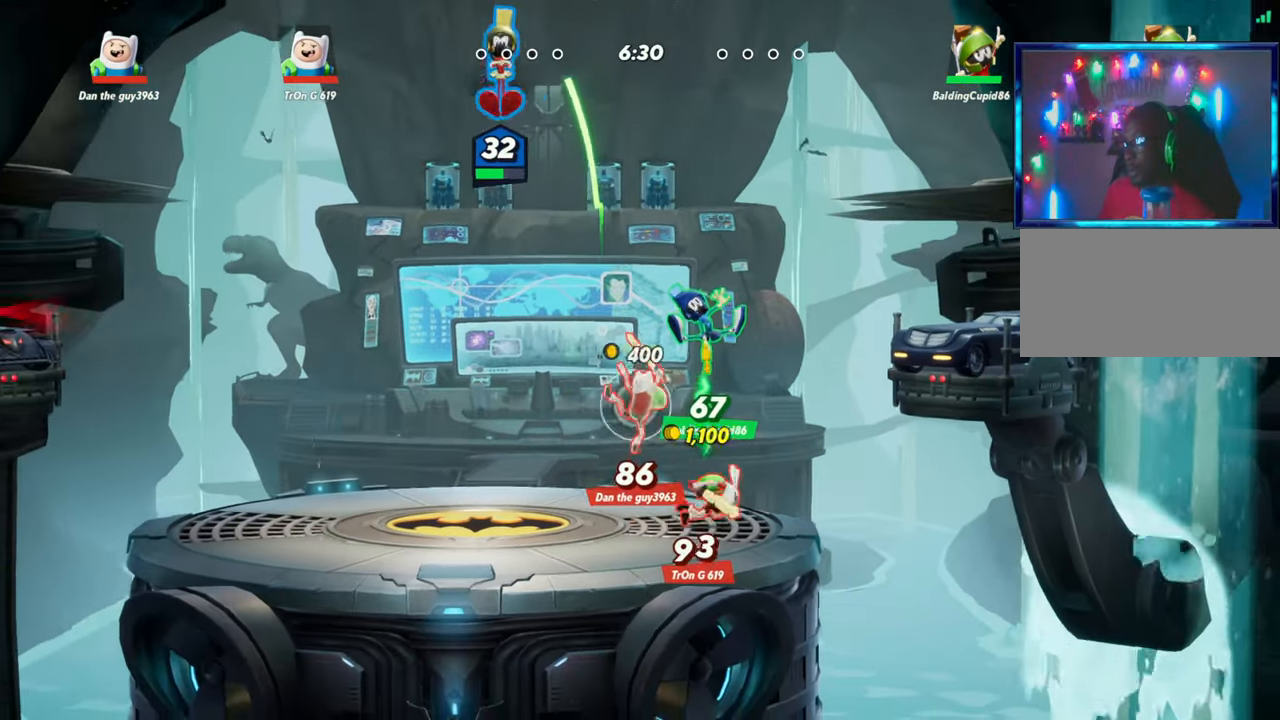
{"buttons": [], "left_stick": "center", "events": [[117, "left_stick", "down-right"], [300, "left_stick", "right"], [500, "left_stick", "center"]]}
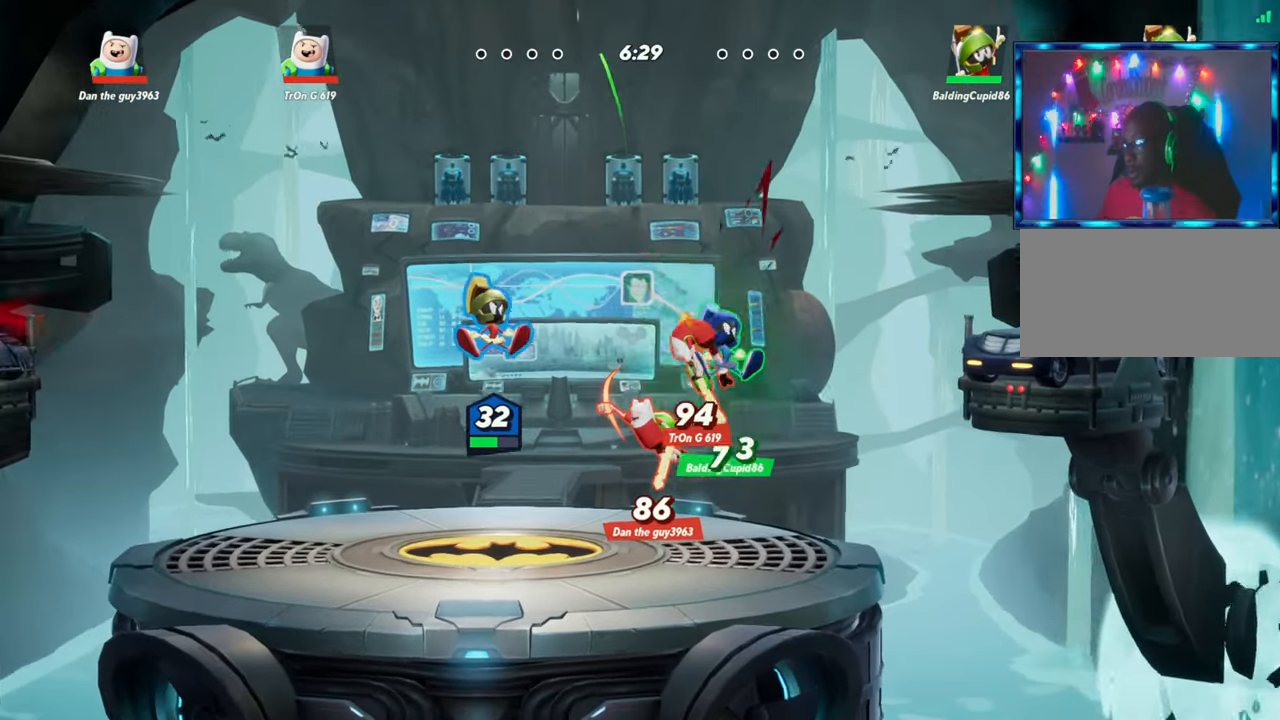
{"buttons": [], "left_stick": "right"}
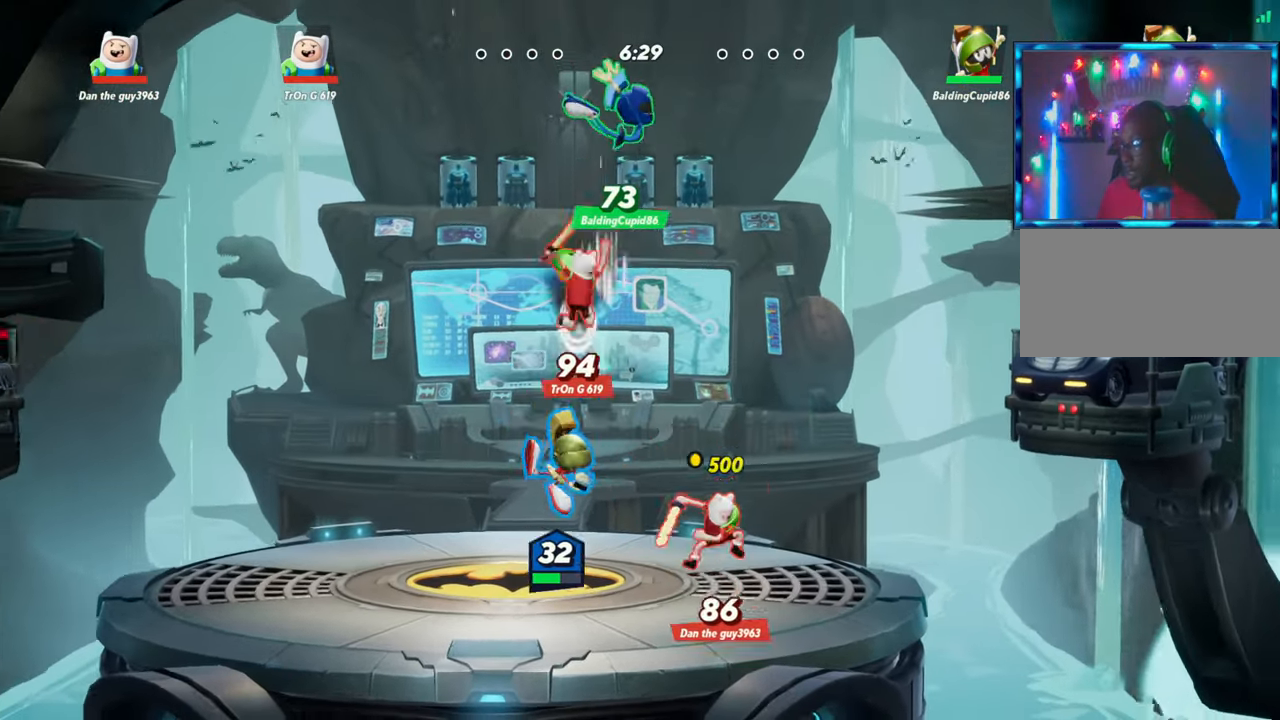
{"buttons": ["L2"], "left_stick": "right", "events": [[17, "R1", "down"], [300, "R1", "up"], [500, "L2", "down"]]}
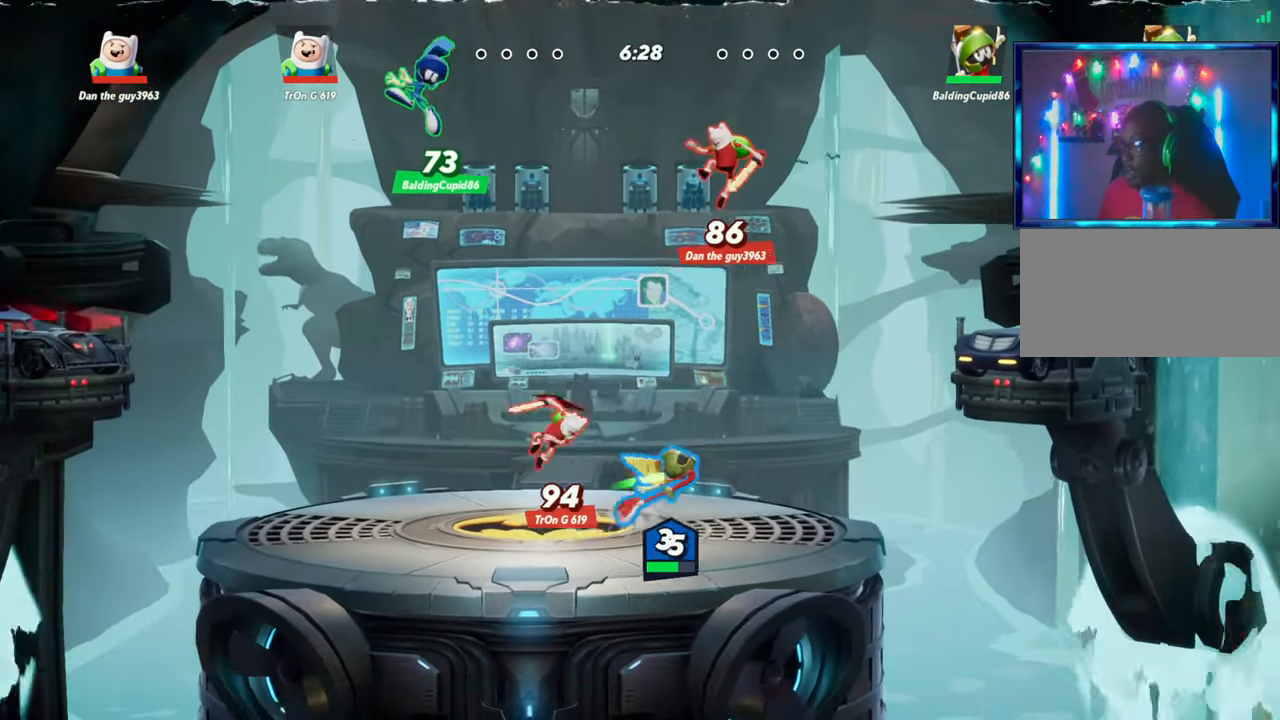
{"buttons": ["R2"], "left_stick": "left", "events": [[117, "L2", "up"], [317, "left_stick", "center"], [367, "L2", "down"], [383, "left_stick", "up-left"], [417, "R2", "down"], [450, "L2", "up"], [500, "left_stick", "left"]]}
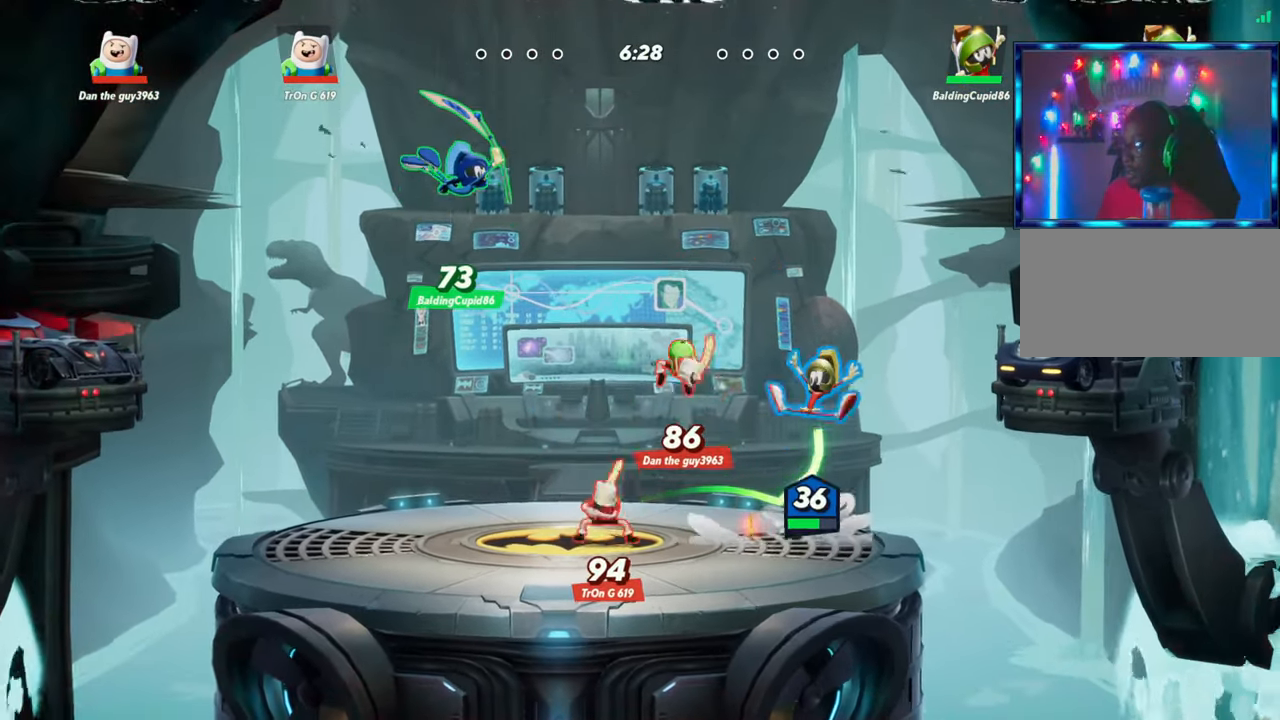
{"buttons": [], "left_stick": "left"}
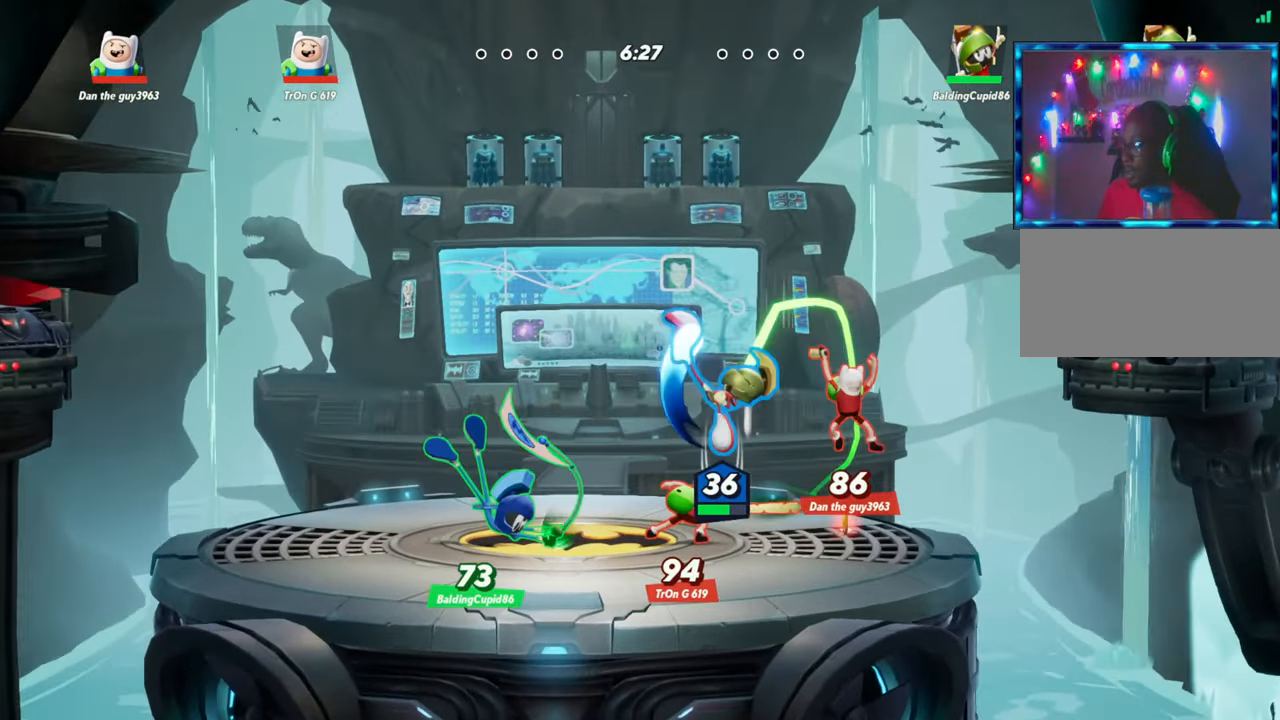
{"buttons": [], "left_stick": "left", "events": [[283, "L2", "down"], [383, "R2", "down"], [450, "L2", "up"], [467, "R2", "up"]]}
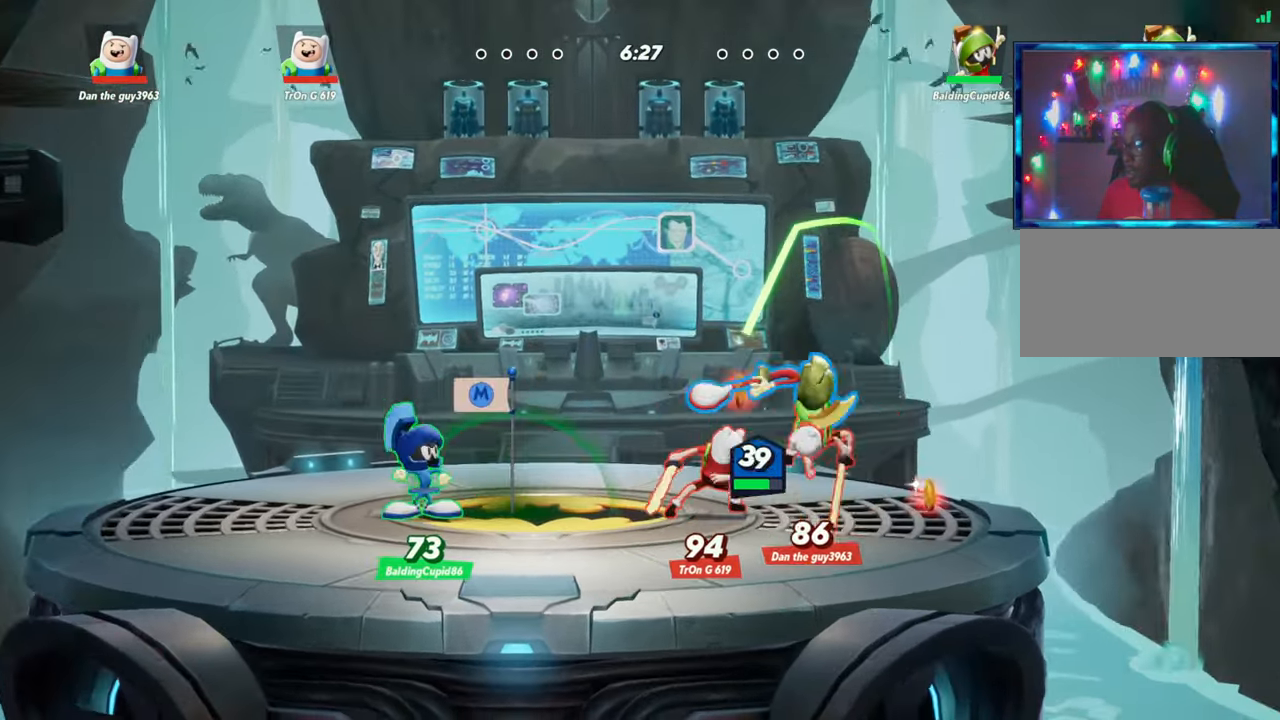
{"buttons": ["R2"], "left_stick": "left", "events": [[233, "L2", "down"], [300, "R2", "down"], [350, "L2", "up"], [367, "R2", "up"], [467, "R2", "down"]]}
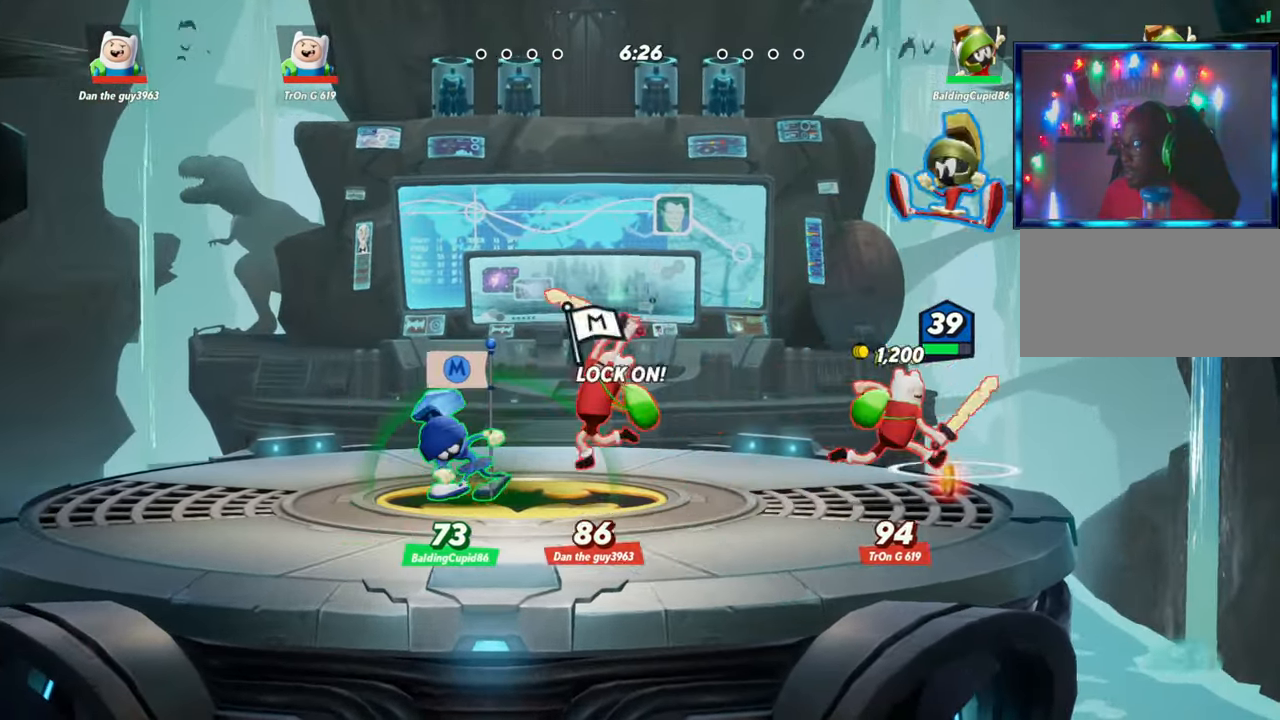
{"buttons": ["R1"], "left_stick": "left", "events": [[67, "R2", "up"], [483, "R1", "down"]]}
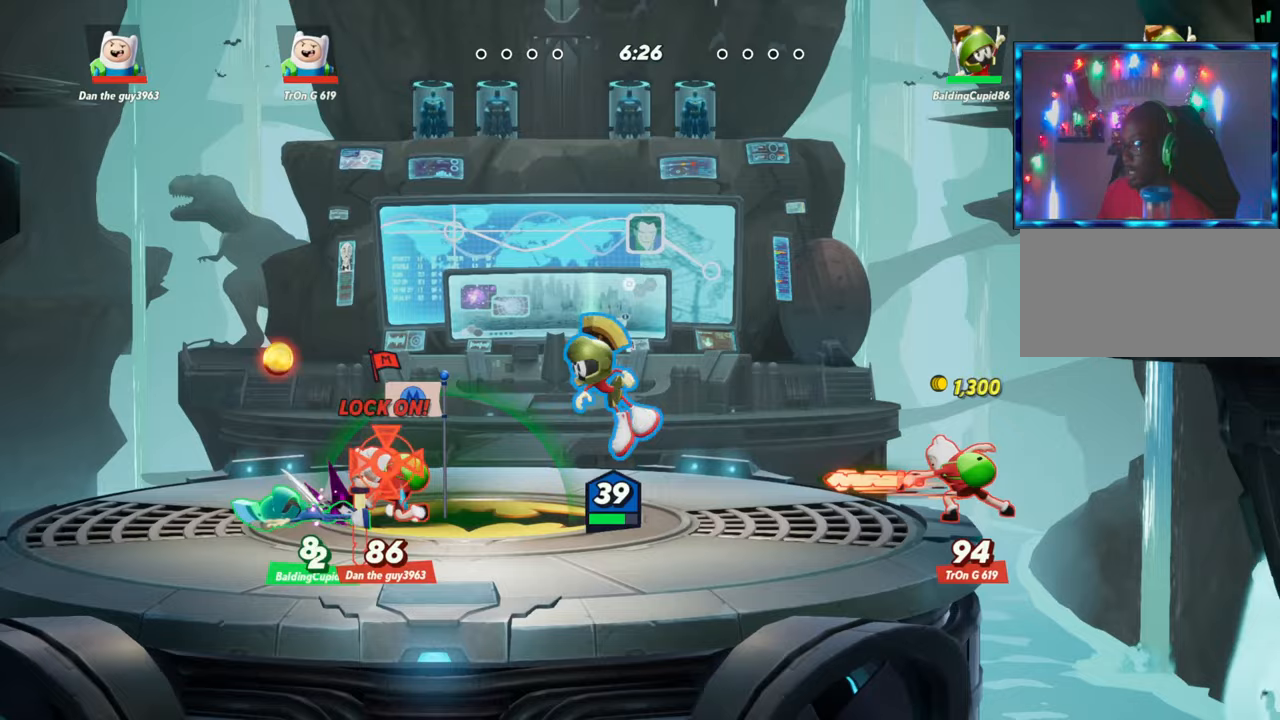
{"buttons": ["L1"], "left_stick": "left", "events": [[250, "R1", "up"], [450, "L1", "down"]]}
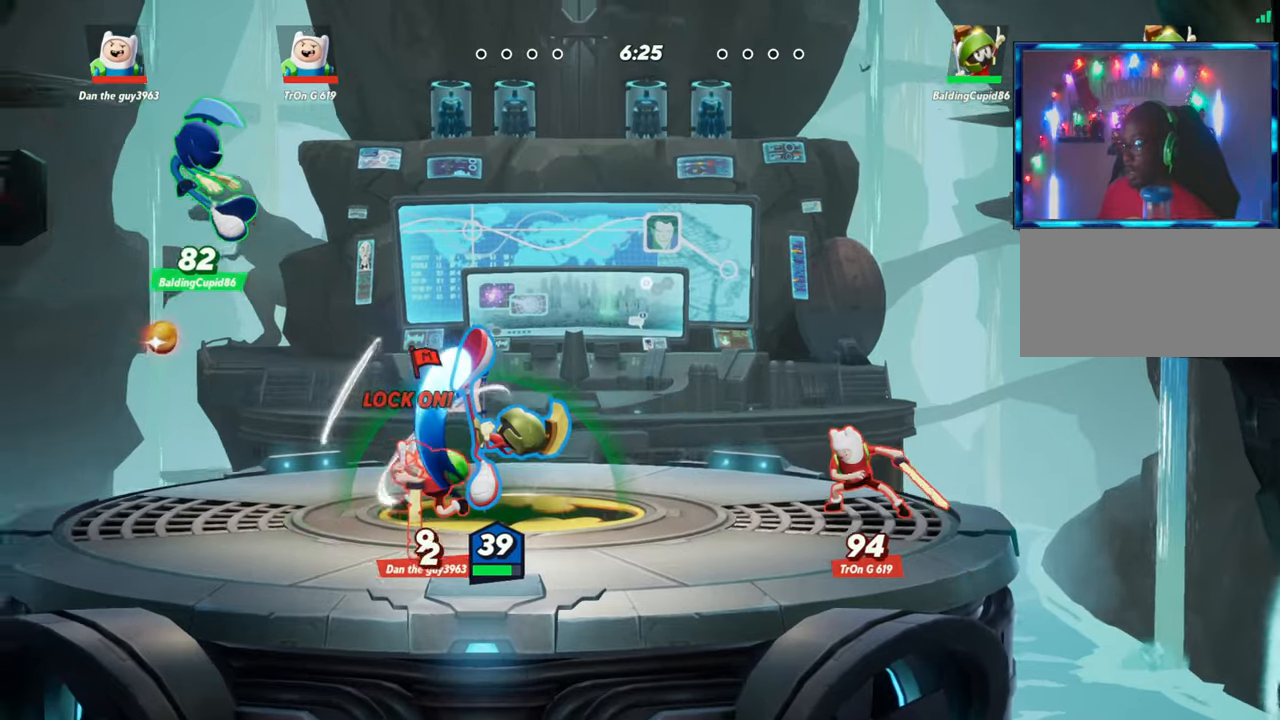
{"buttons": ["L2"], "left_stick": "left", "events": [[67, "L1", "up"], [150, "L1", "down"], [250, "L1", "up"], [467, "L2", "down"]]}
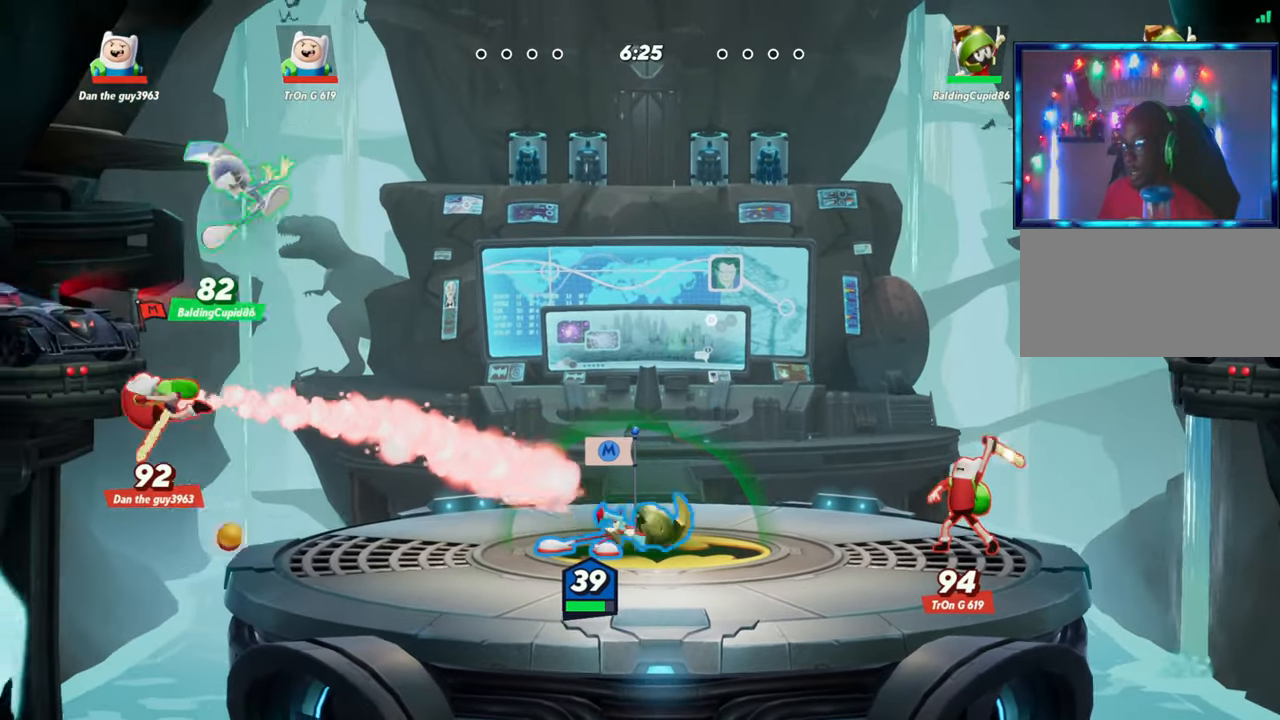
{"buttons": ["R1"], "left_stick": "up-left", "events": [[67, "R2", "down"], [150, "R2", "up"], [167, "L2", "up"], [200, "left_stick", "up-left"], [317, "R1", "down"]]}
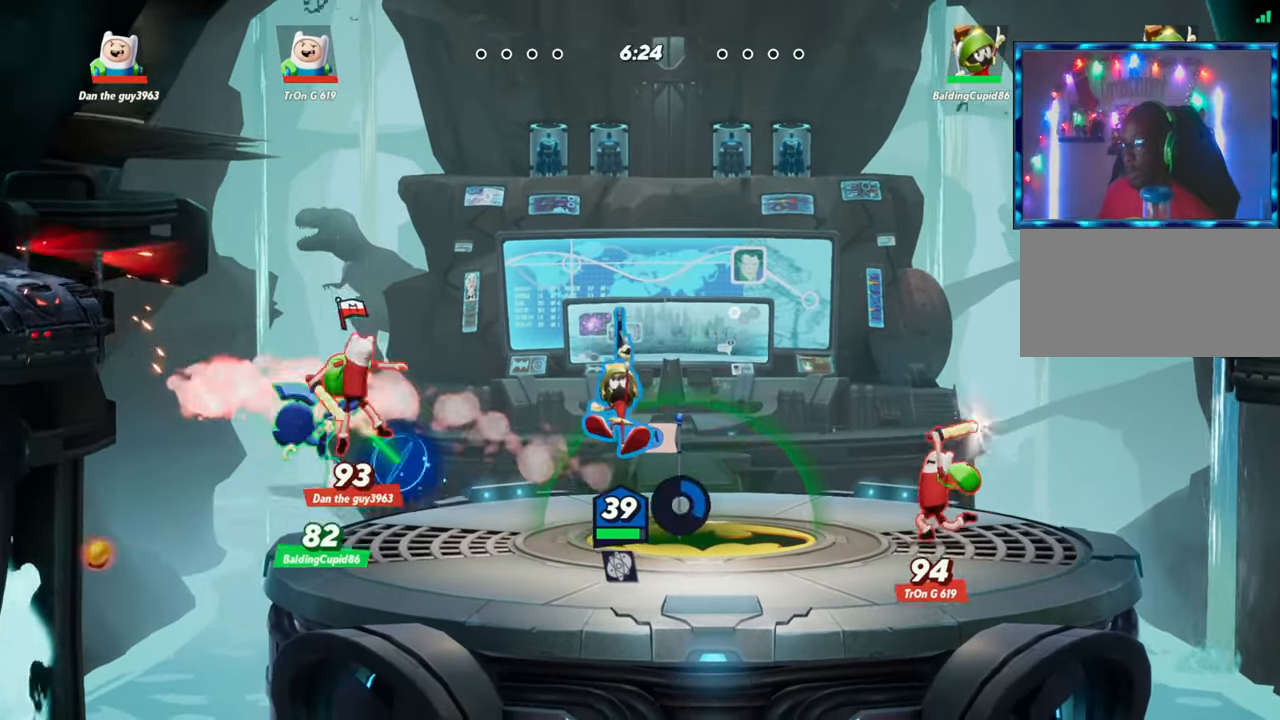
{"buttons": [], "left_stick": "left", "events": [[17, "left_stick", "left"], [33, "R1", "up"]]}
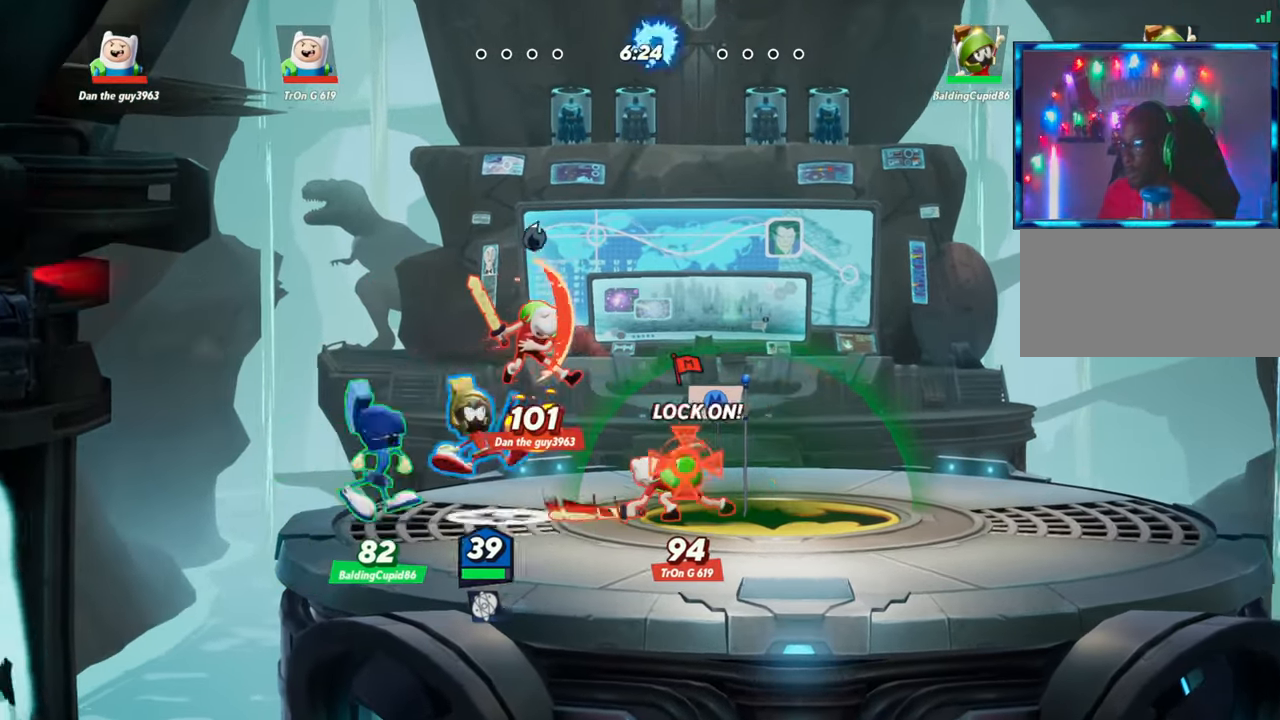
{"buttons": [], "left_stick": "right", "events": [[33, "left_stick", "up-left"], [83, "L2", "down"], [83, "R2", "down"], [133, "L2", "up"], [167, "R2", "up"], [233, "R2", "down"], [283, "R2", "up"], [283, "left_stick", "right"]]}
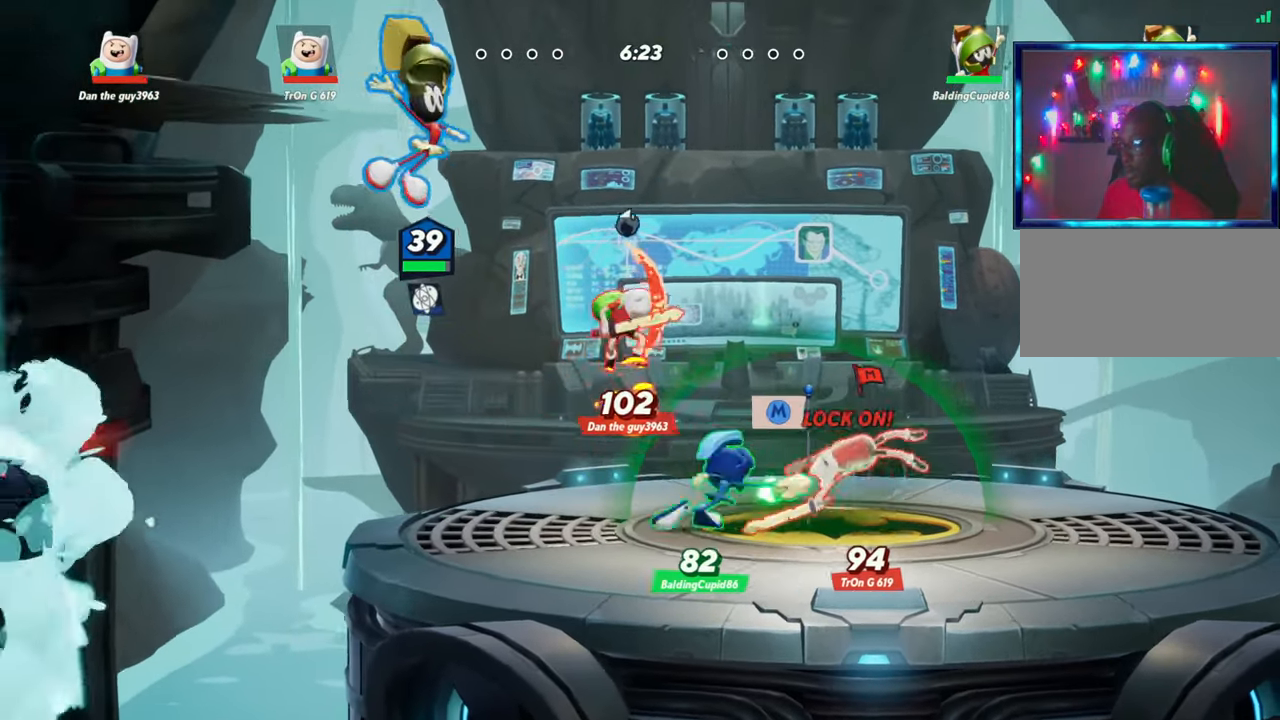
{"buttons": ["L1"], "left_stick": "right", "events": [[433, "L1", "down"]]}
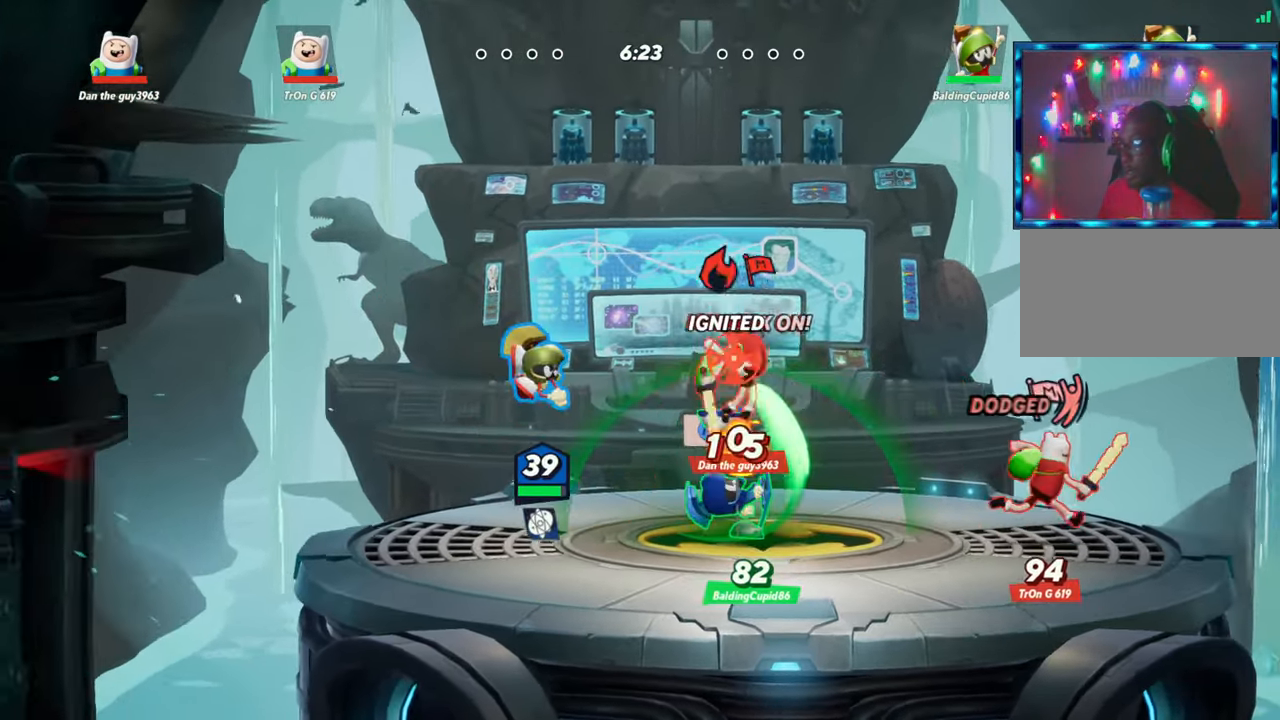
{"buttons": [], "left_stick": "center", "events": [[100, "L1", "up"], [250, "left_stick", "center"], [400, "L1", "down"], [483, "L1", "up"]]}
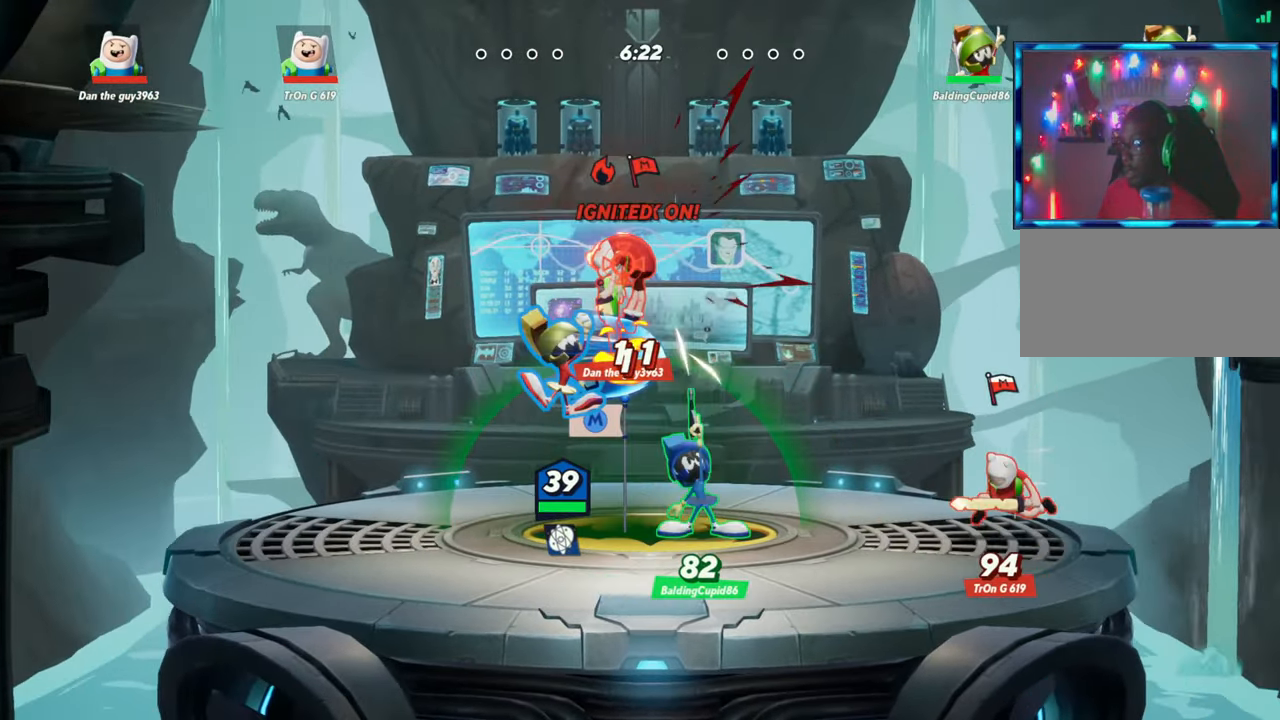
{"buttons": [], "left_stick": "right", "events": [[133, "L1", "down"], [217, "L1", "up"], [383, "left_stick", "right"]]}
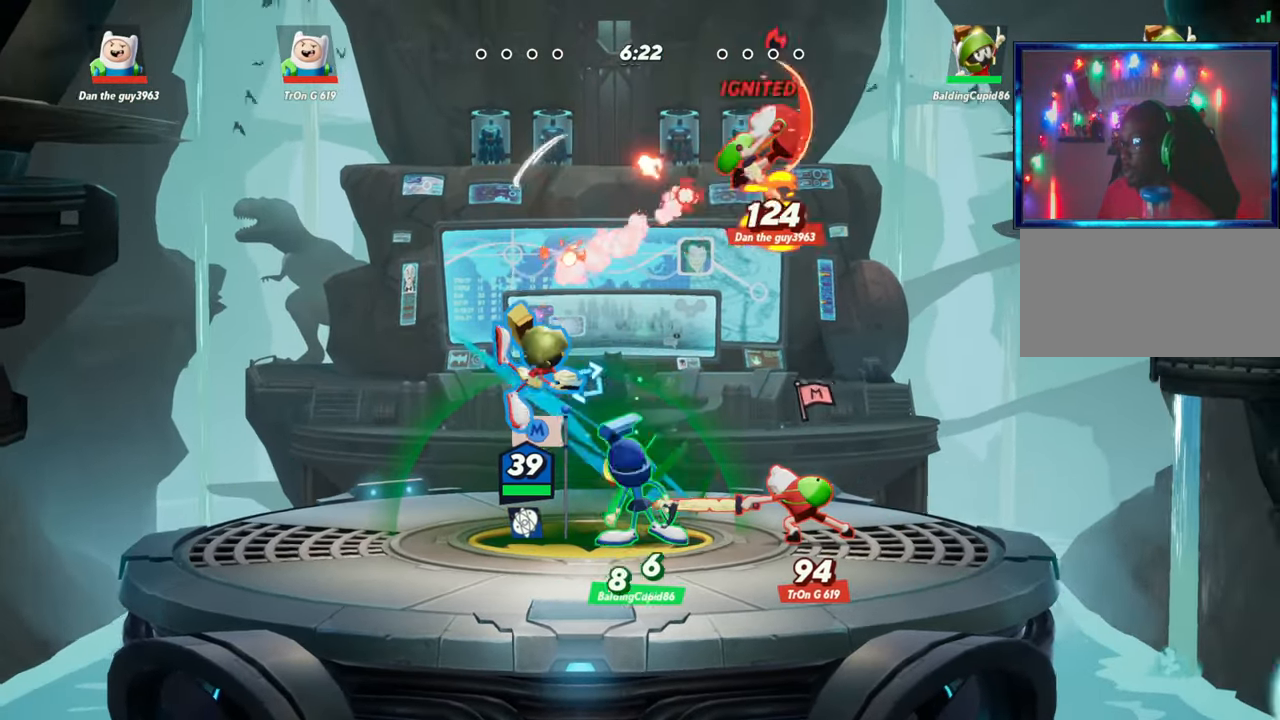
{"buttons": ["R1"], "left_stick": "right"}
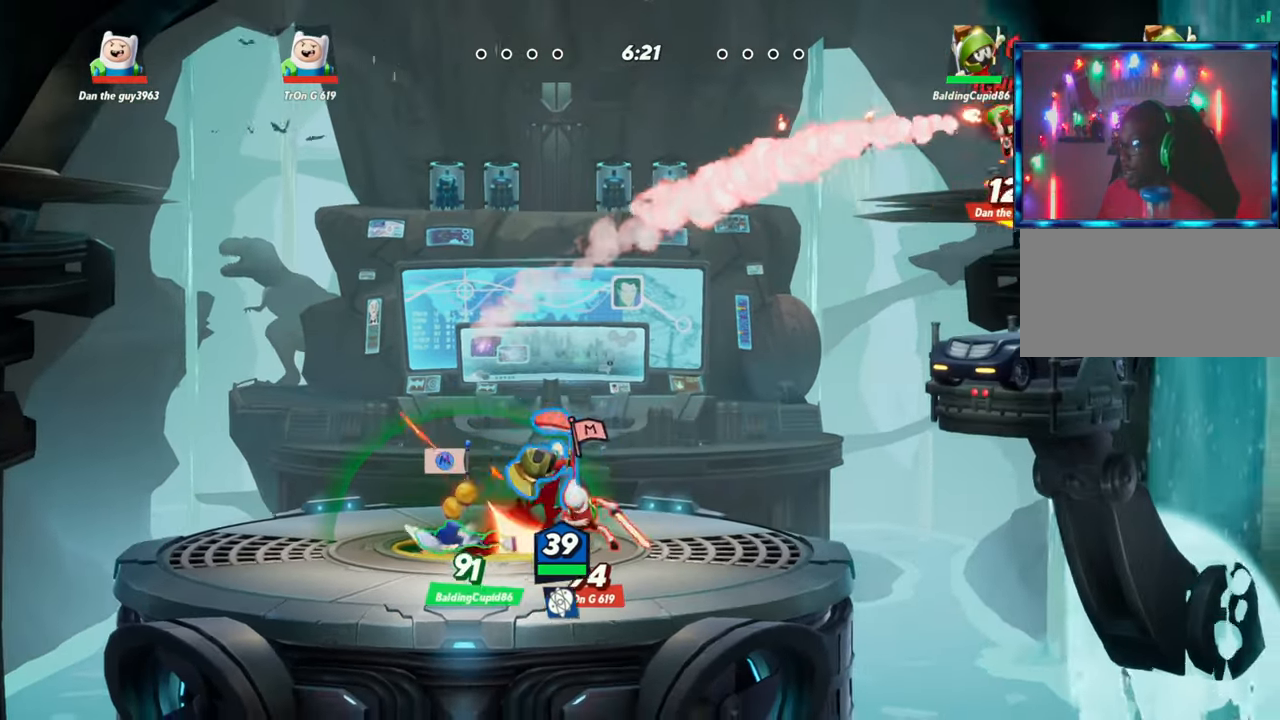
{"buttons": [], "left_stick": "up", "events": [[83, "R1", "up"], [200, "L2", "down"], [267, "R2", "down"], [333, "L2", "up"], [333, "R2", "up"], [417, "R2", "down"], [417, "left_stick", "up"], [483, "R2", "up"]]}
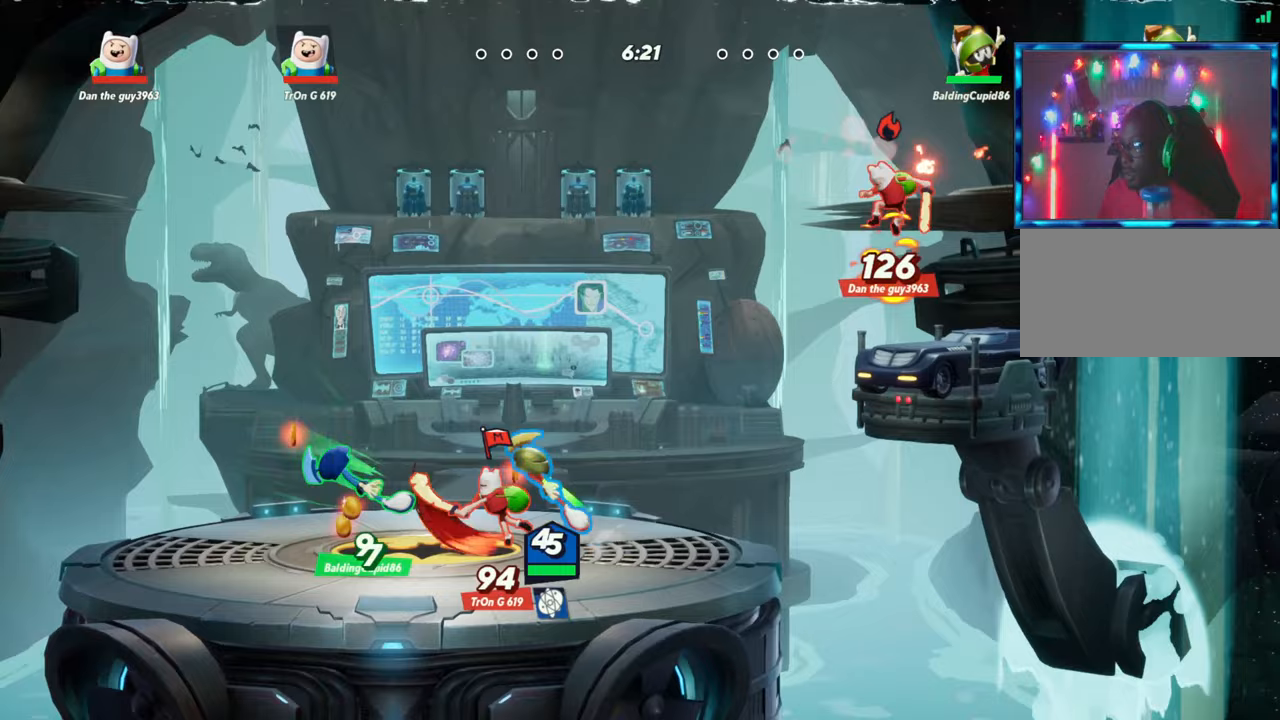
{"buttons": ["R2"], "left_stick": "up-left", "events": [[100, "R2", "down"], [133, "R2", "up"], [300, "L2", "down"], [300, "left_stick", "up-left"], [383, "R2", "down"], [433, "L2", "up"], [433, "R2", "up"], [500, "R2", "down"]]}
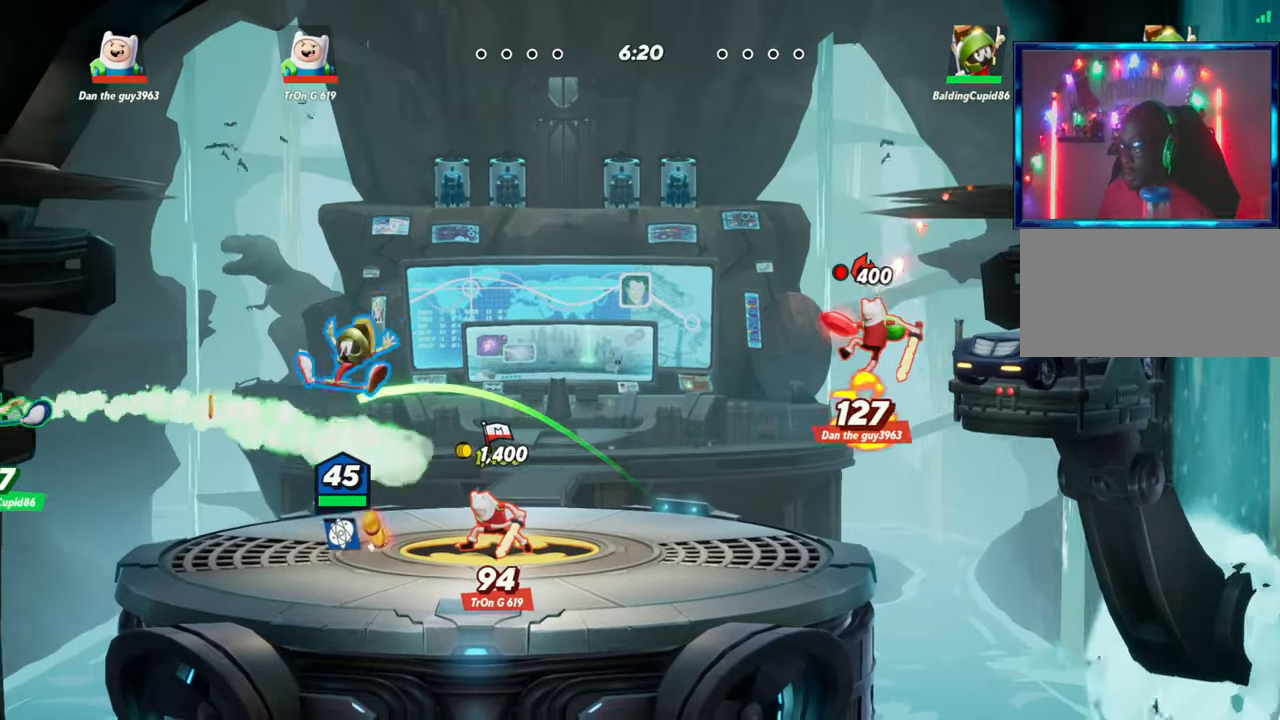
{"buttons": ["R1"], "left_stick": "down", "events": [[33, "left_stick", "right"], [133, "R2", "up"], [200, "left_stick", "down-right"], [317, "left_stick", "down"], [417, "R1", "down"]]}
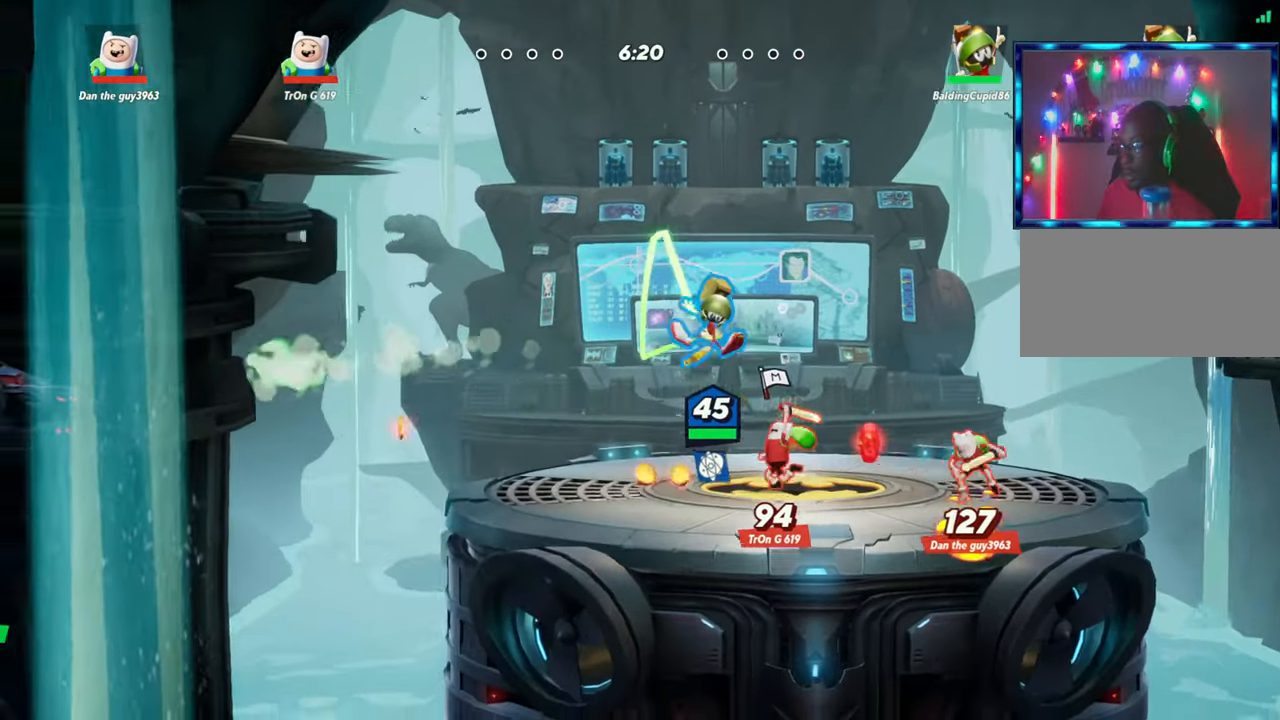
{"buttons": [], "left_stick": "center", "events": [[367, "R1", "up"], [483, "left_stick", "center"]]}
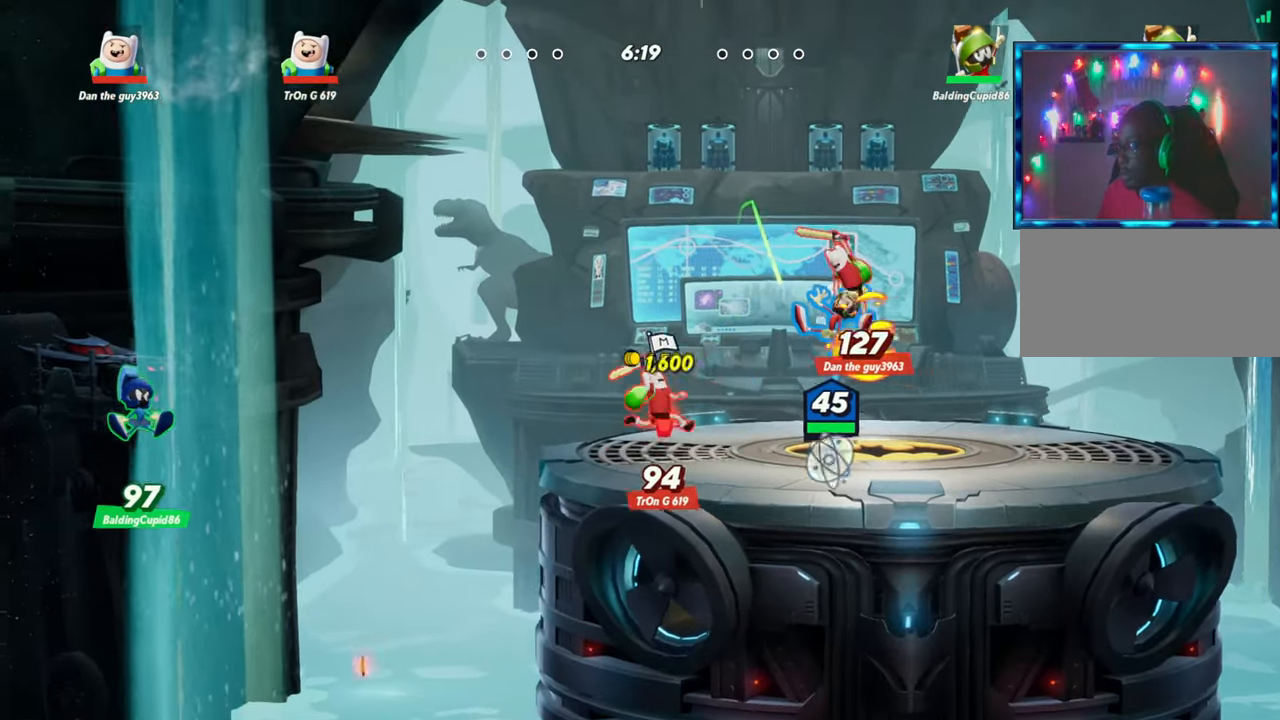
{"buttons": [], "left_stick": "right", "events": [[233, "left_stick", "right"]]}